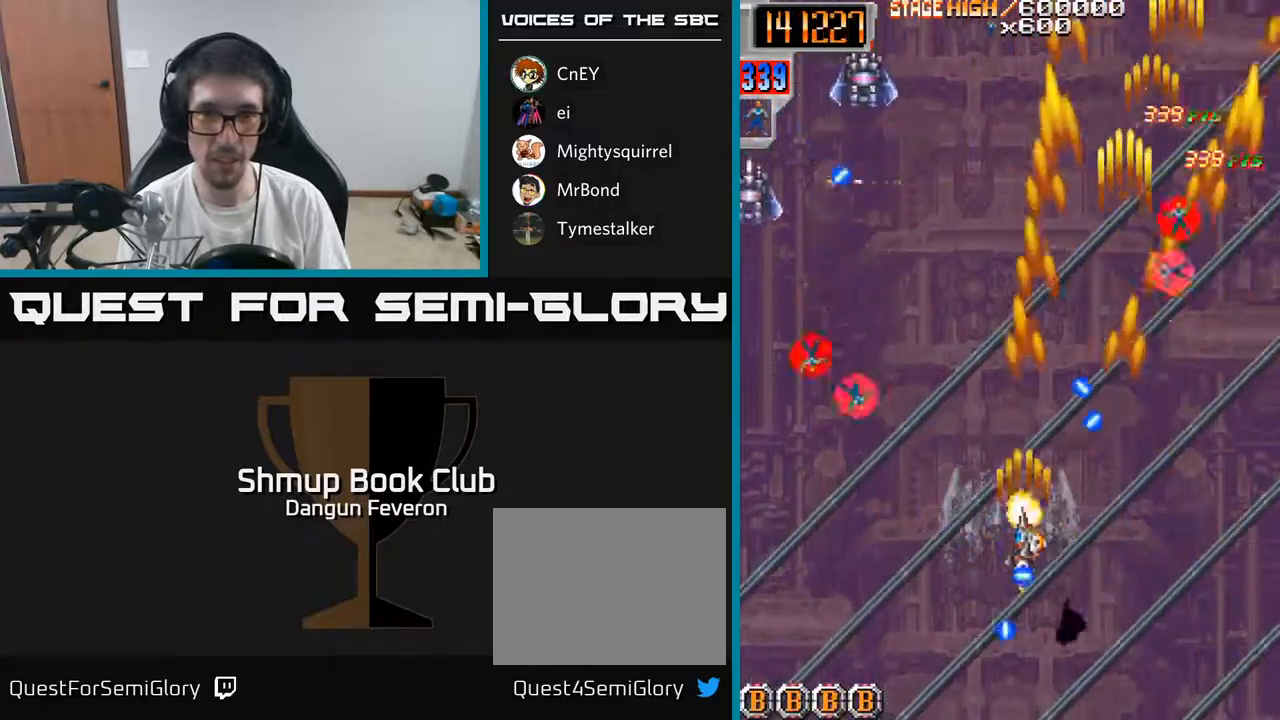
Gameplay with a controller (Xbox layout); each line is a JSON object with the inputs held at the frame after it. "events" lists button and stick changes between this image and that frame as [ms after this image, input, new state], when the widget could be followed in between.
{"buttons": ["R2", "DPAD_RIGHT"], "left_stick": "center", "right_stick": "center", "events": [[217, "DPAD_UP", "down"], [250, "DPAD_LEFT", "up"], [283, "DPAD_RIGHT", "down"], [333, "DPAD_UP", "up"]]}
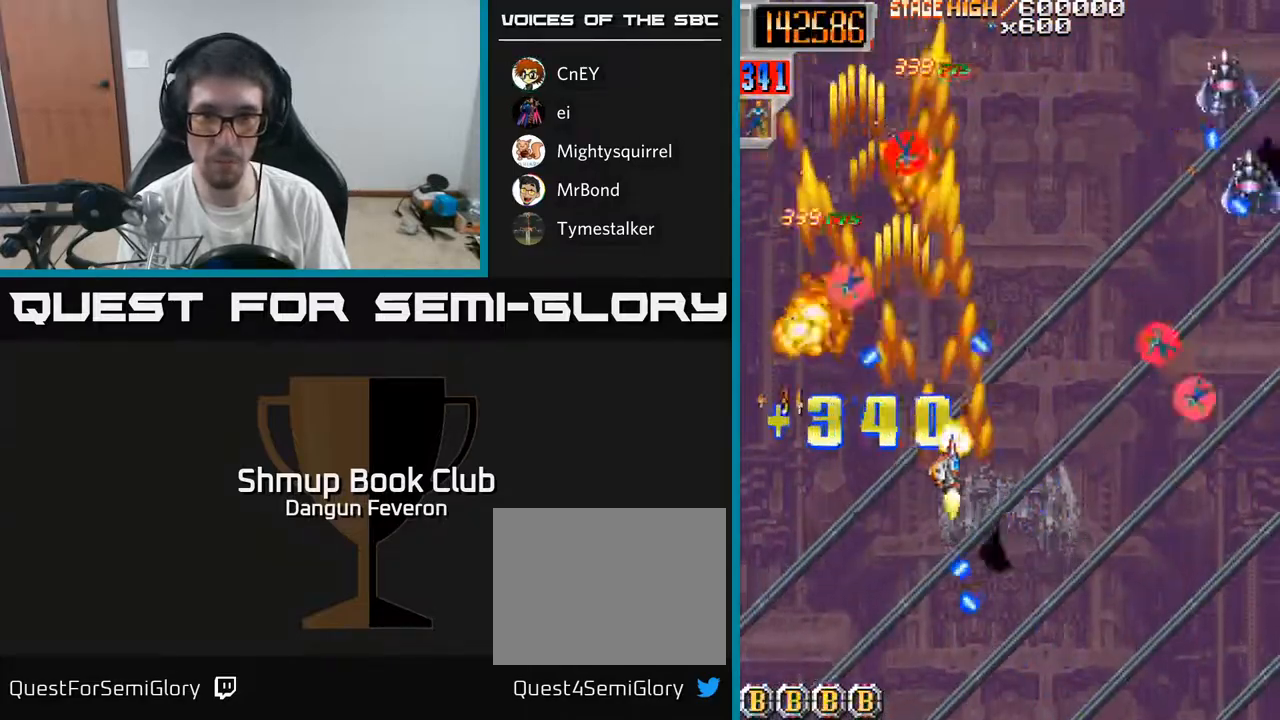
{"buttons": ["R2", "DPAD_LEFT"], "left_stick": "center", "right_stick": "center", "events": [[317, "DPAD_RIGHT", "up"], [317, "DPAD_UP", "down"], [350, "DPAD_LEFT", "down"], [383, "DPAD_UP", "up"]]}
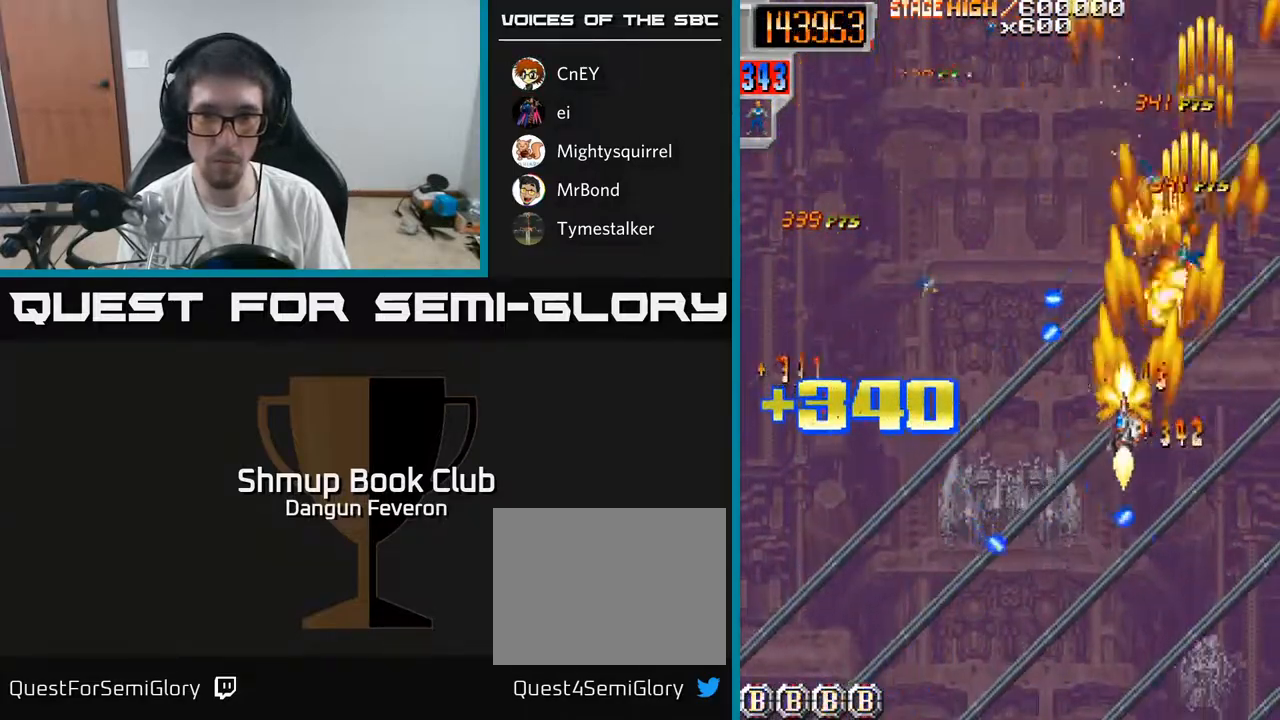
{"buttons": ["R2", "DPAD_RIGHT"], "left_stick": "center", "right_stick": "center", "events": [[117, "DPAD_DOWN", "down"], [417, "DPAD_DOWN", "up"], [433, "DPAD_LEFT", "up"], [467, "DPAD_RIGHT", "down"]]}
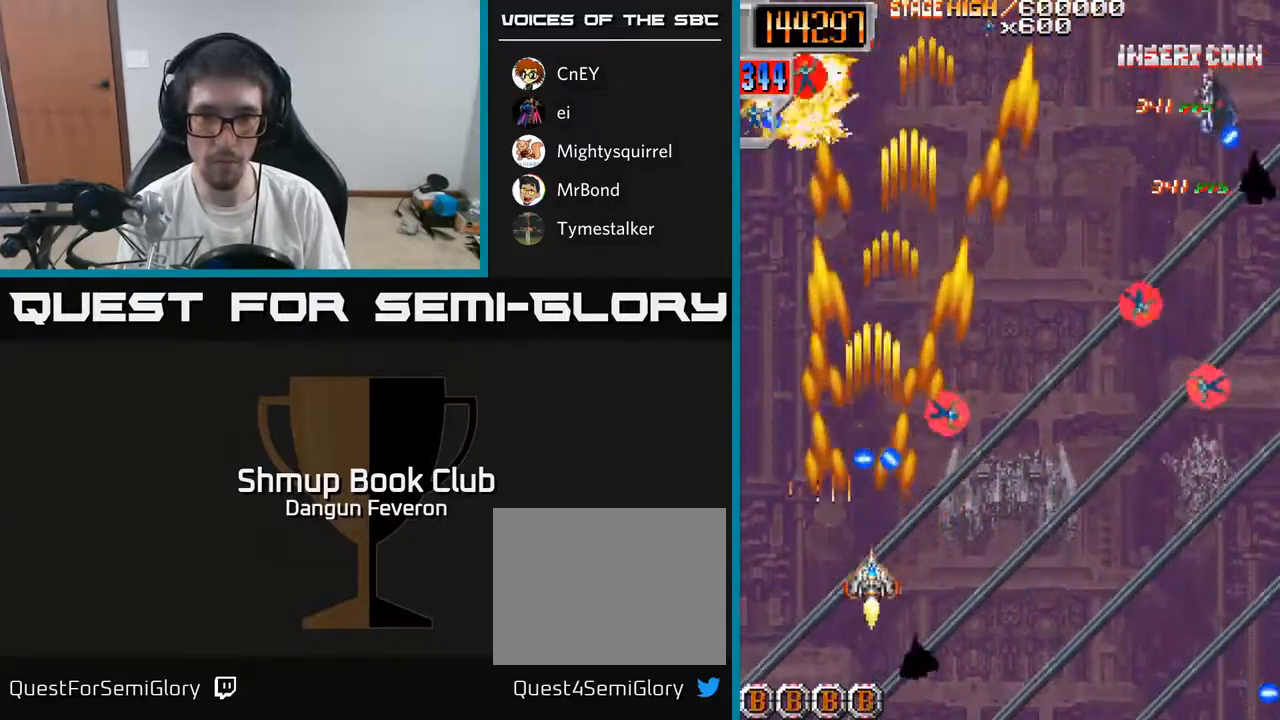
{"buttons": ["R2", "DPAD_RIGHT"], "left_stick": "center", "right_stick": "center", "events": [[117, "DPAD_UP", "down"], [133, "DPAD_RIGHT", "up"], [300, "DPAD_RIGHT", "down"], [300, "DPAD_UP", "up"]]}
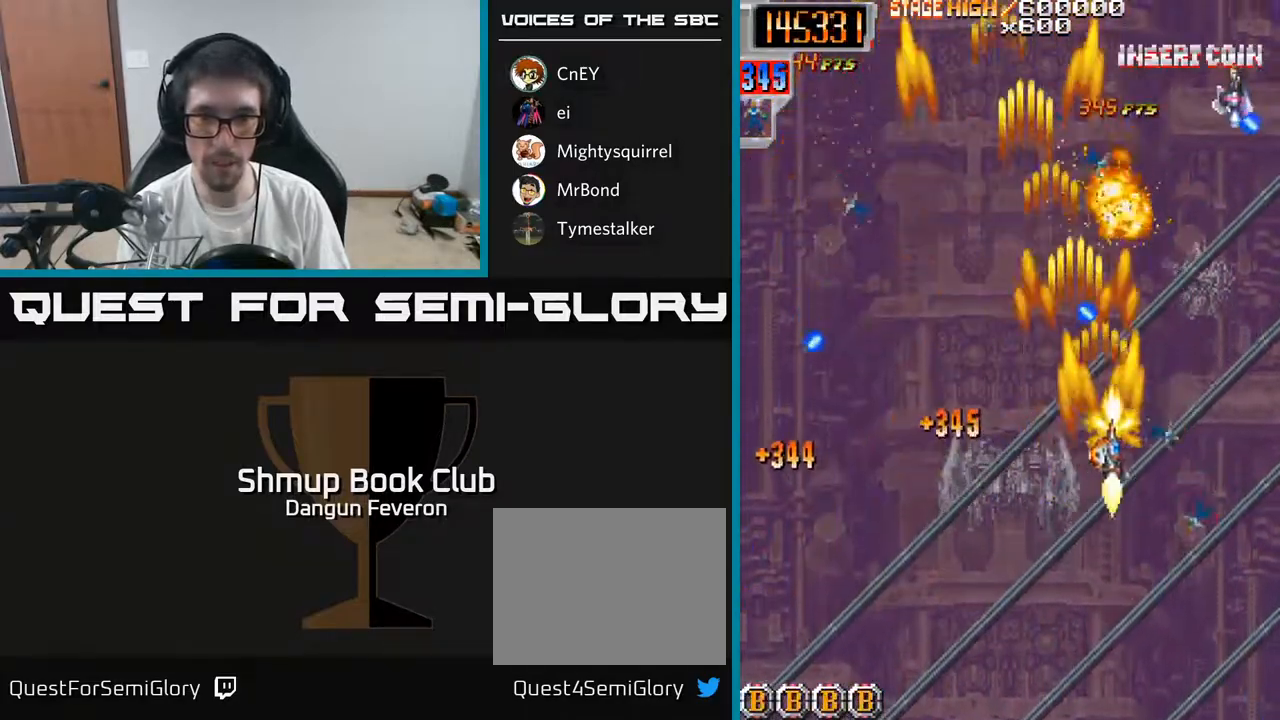
{"buttons": ["R2", "DPAD_LEFT"], "left_stick": "center", "right_stick": "center", "events": [[50, "DPAD_DOWN", "down"], [200, "DPAD_RIGHT", "up"], [233, "DPAD_DOWN", "up"], [283, "DPAD_UP", "down"], [317, "DPAD_LEFT", "down"], [383, "DPAD_UP", "up"]]}
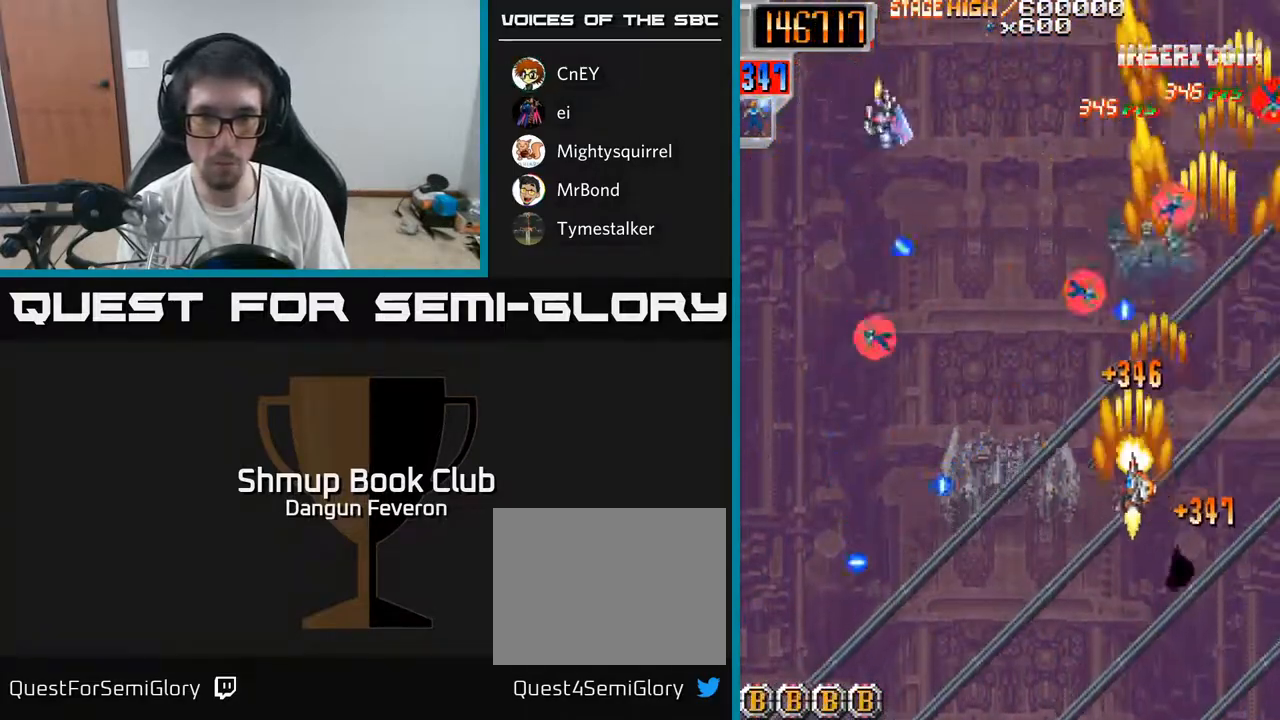
{"buttons": ["A", "DPAD_RIGHT"], "left_stick": "center", "right_stick": "center", "events": [[283, "A", "down"], [300, "DPAD_UP", "down"], [350, "DPAD_LEFT", "up"], [450, "DPAD_RIGHT", "down"], [483, "DPAD_UP", "up"], [500, "R2", "up"]]}
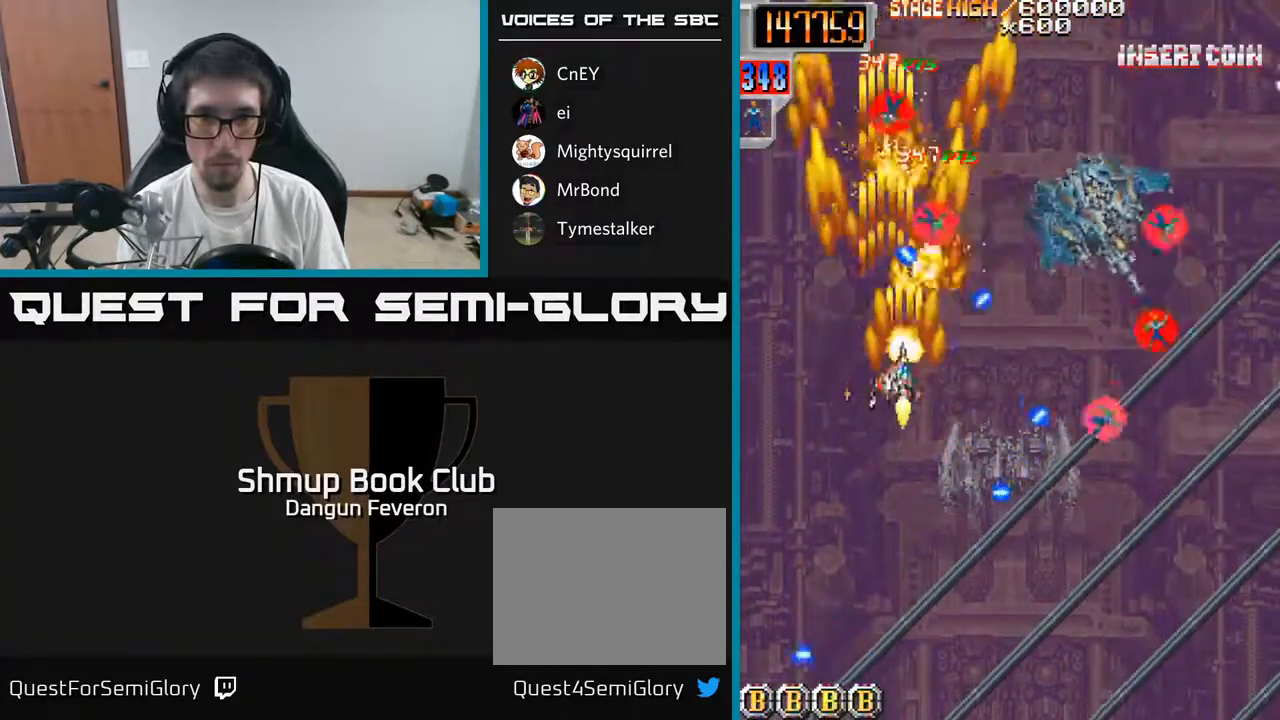
{"buttons": ["R2", "DPAD_LEFT"], "left_stick": "center", "right_stick": "center", "events": [[50, "DPAD_DOWN", "down"], [200, "R2", "down"], [233, "A", "up"], [300, "DPAD_RIGHT", "up"], [367, "DPAD_LEFT", "down"], [500, "DPAD_DOWN", "up"]]}
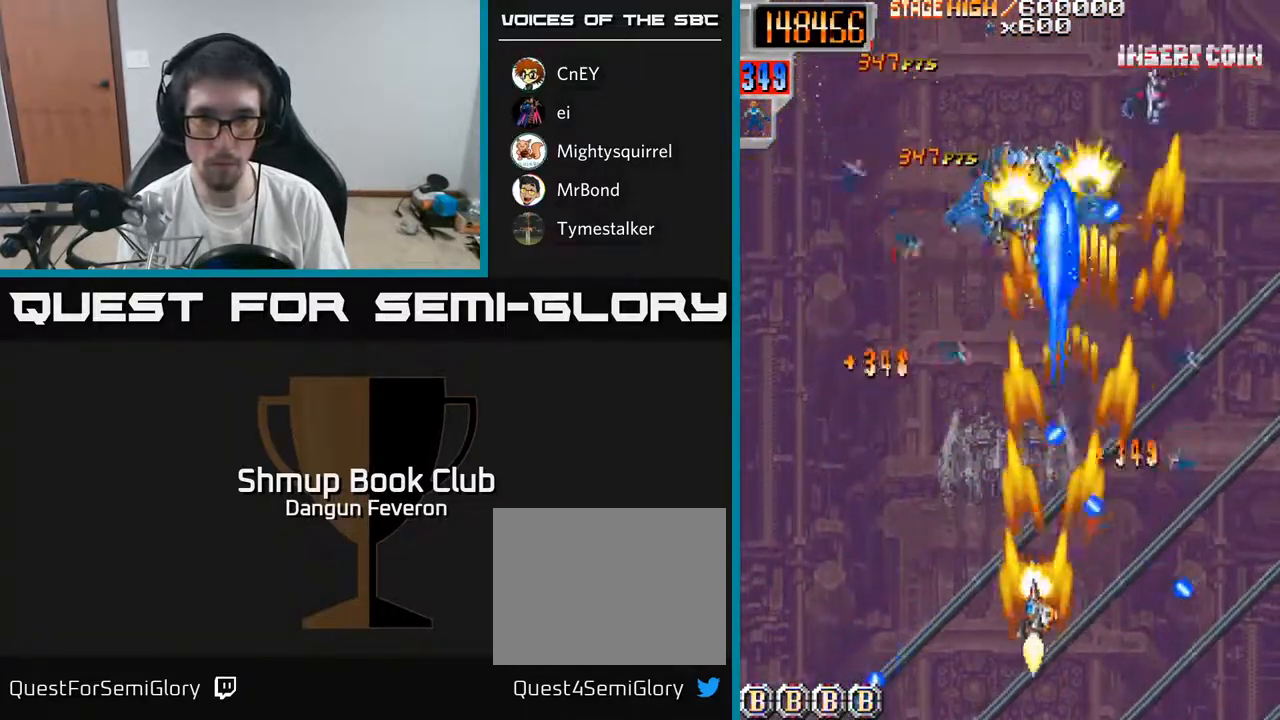
{"buttons": ["R2", "DPAD_RIGHT"], "left_stick": "center", "right_stick": "center", "events": [[133, "DPAD_UP", "down"], [183, "DPAD_LEFT", "up"], [350, "DPAD_RIGHT", "down"], [433, "DPAD_UP", "up"]]}
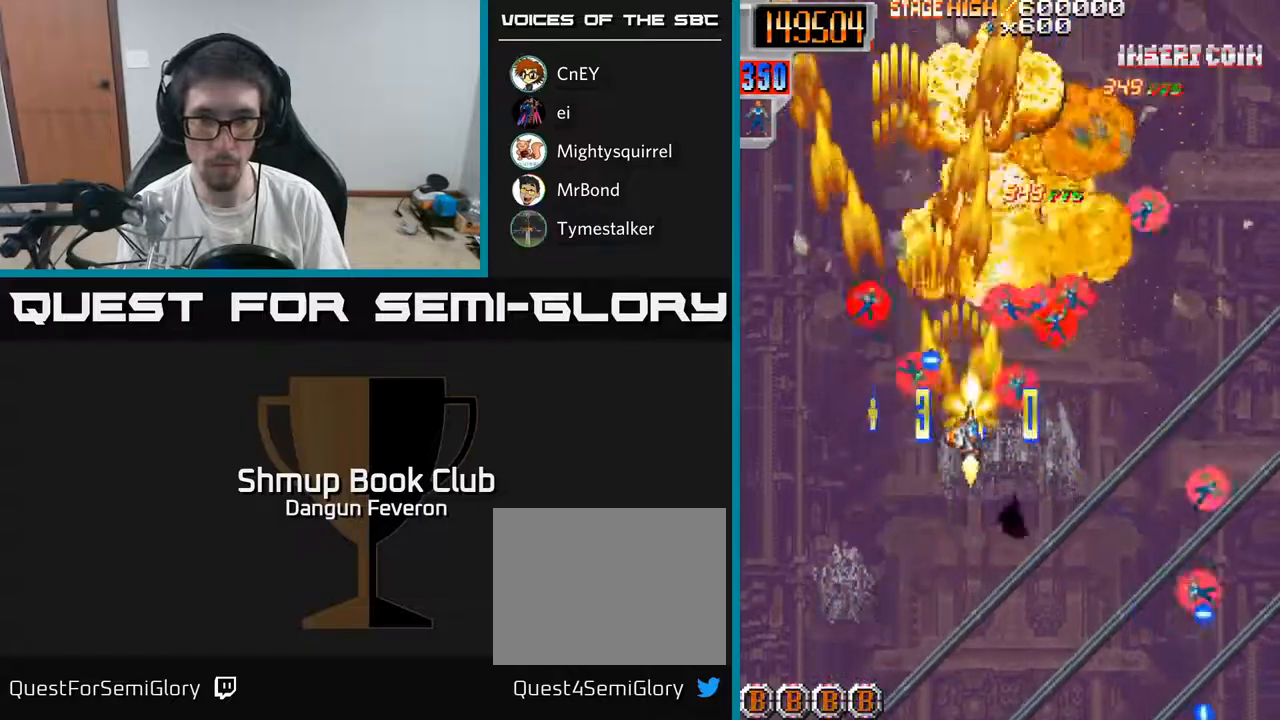
{"buttons": ["R2", "DPAD_UP", "DPAD_LEFT"], "left_stick": "center", "right_stick": "center", "events": [[33, "DPAD_DOWN", "down"], [400, "DPAD_RIGHT", "up"], [433, "DPAD_DOWN", "up"], [467, "DPAD_LEFT", "down"], [483, "DPAD_UP", "down"]]}
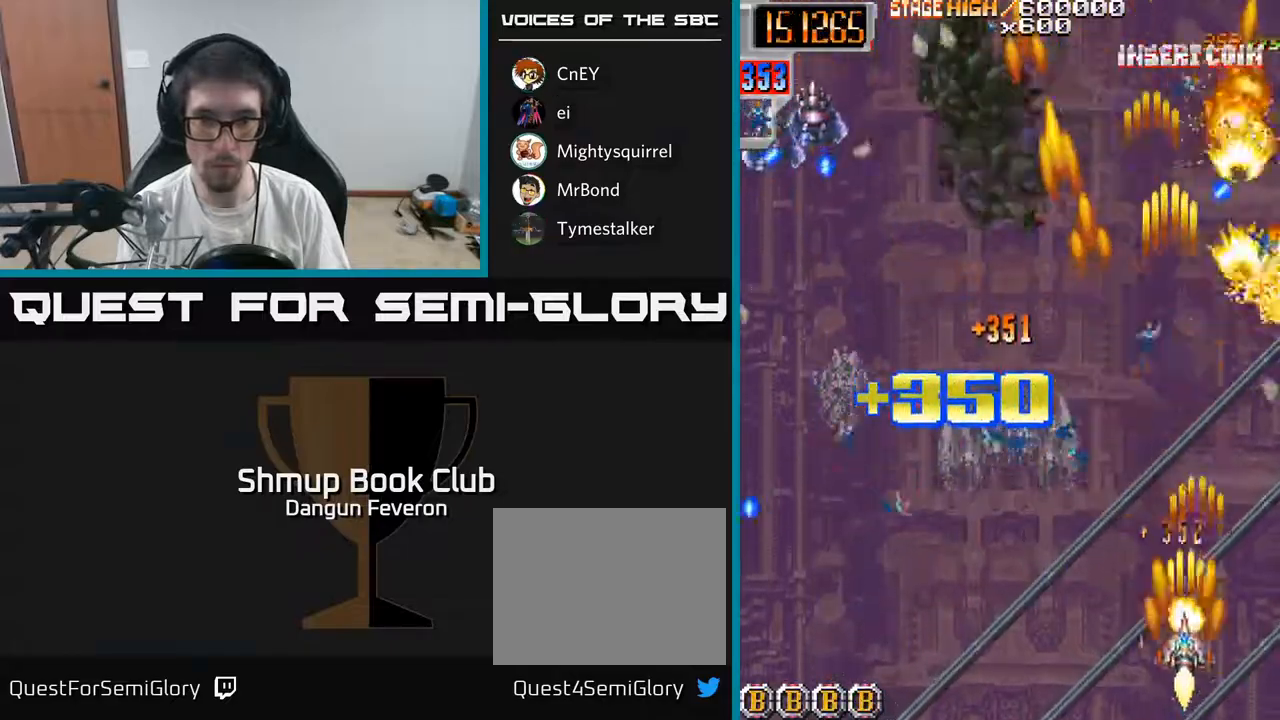
{"buttons": ["A", "R2", "DPAD_DOWN"], "left_stick": "center", "right_stick": "center", "events": [[83, "DPAD_LEFT", "up"], [267, "DPAD_LEFT", "down"], [283, "DPAD_UP", "up"], [300, "A", "down"], [333, "DPAD_DOWN", "down"], [433, "DPAD_LEFT", "up"]]}
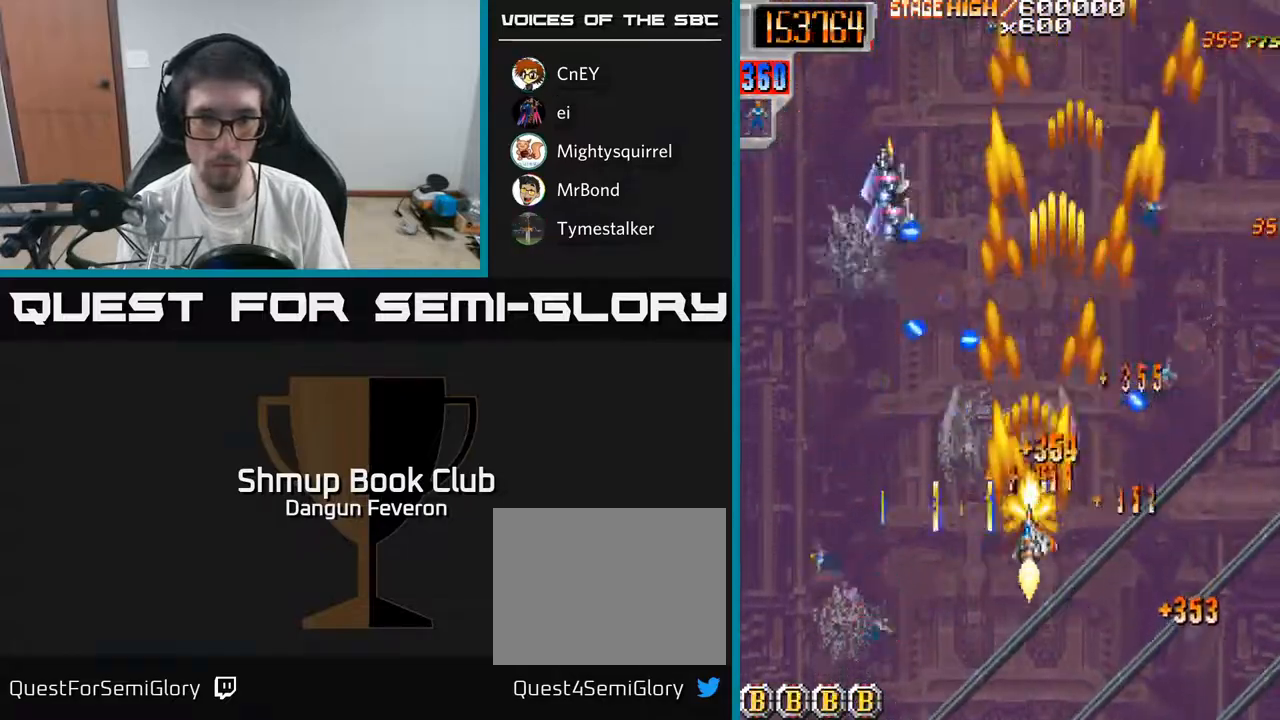
{"buttons": ["A", "DPAD_DOWN"], "left_stick": "center", "right_stick": "center", "events": [[17, "R2", "up"], [133, "DPAD_DOWN", "up"], [133, "DPAD_LEFT", "down"], [250, "DPAD_UP", "down"], [333, "DPAD_LEFT", "up"], [383, "DPAD_RIGHT", "down"], [383, "DPAD_UP", "up"], [483, "DPAD_DOWN", "down"], [500, "DPAD_RIGHT", "up"]]}
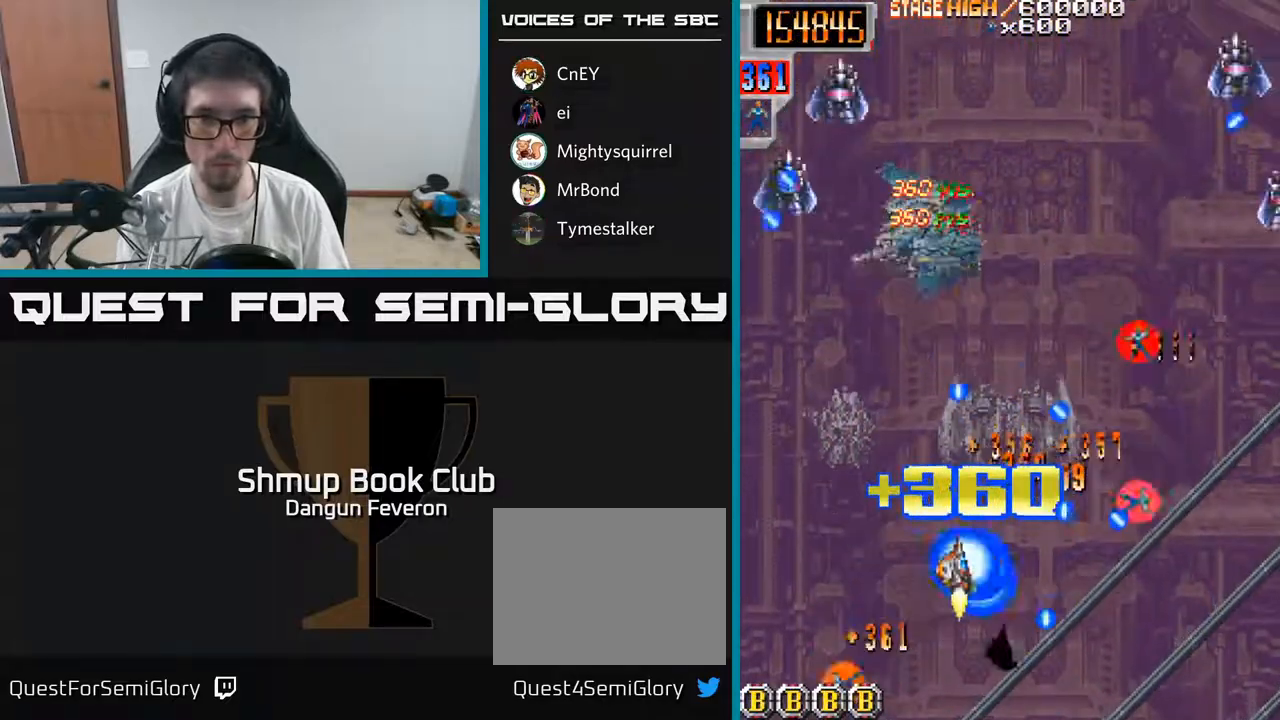
{"buttons": ["R2", "DPAD_UP", "DPAD_RIGHT"], "left_stick": "center", "right_stick": "center", "events": [[17, "R2", "down"], [33, "DPAD_LEFT", "down"], [67, "A", "up"], [67, "DPAD_DOWN", "up"], [217, "DPAD_DOWN", "down"], [283, "DPAD_LEFT", "up"], [333, "DPAD_DOWN", "up"], [350, "DPAD_UP", "down"], [450, "DPAD_RIGHT", "down"]]}
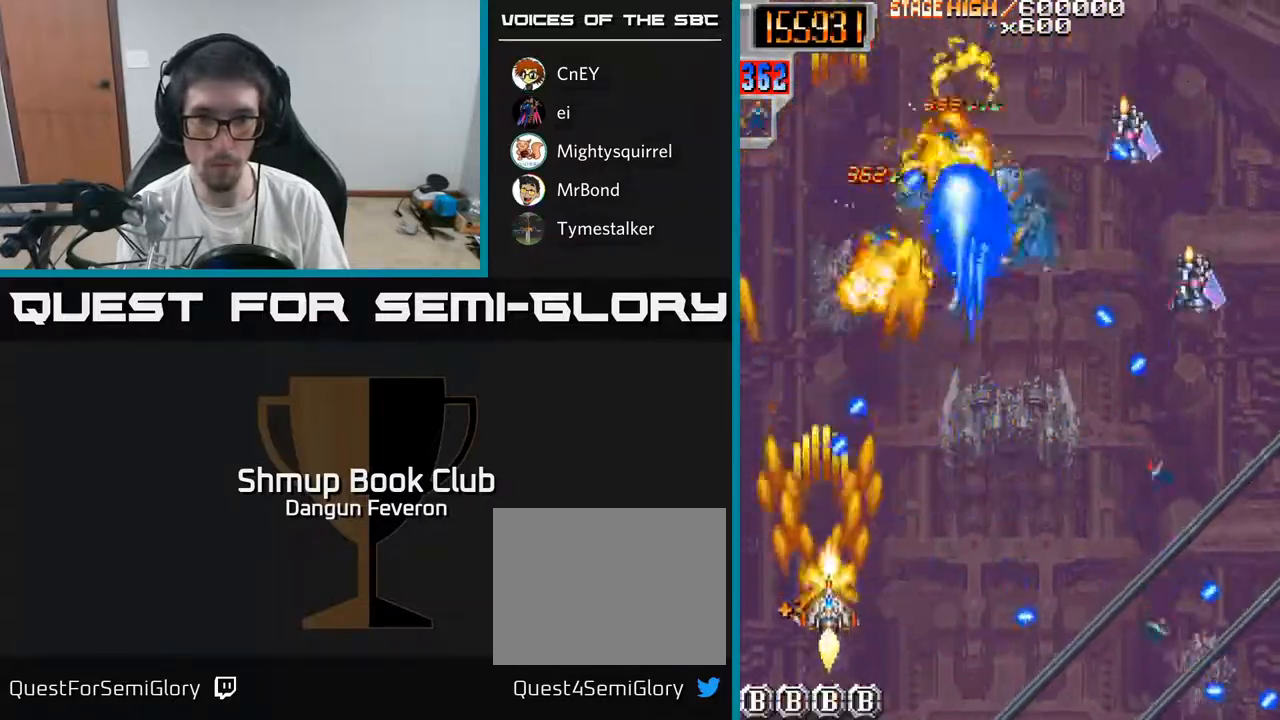
{"buttons": ["R2", "DPAD_RIGHT"], "left_stick": "center", "right_stick": "center", "events": [[67, "DPAD_UP", "up"], [200, "DPAD_DOWN", "down"], [400, "DPAD_DOWN", "up"]]}
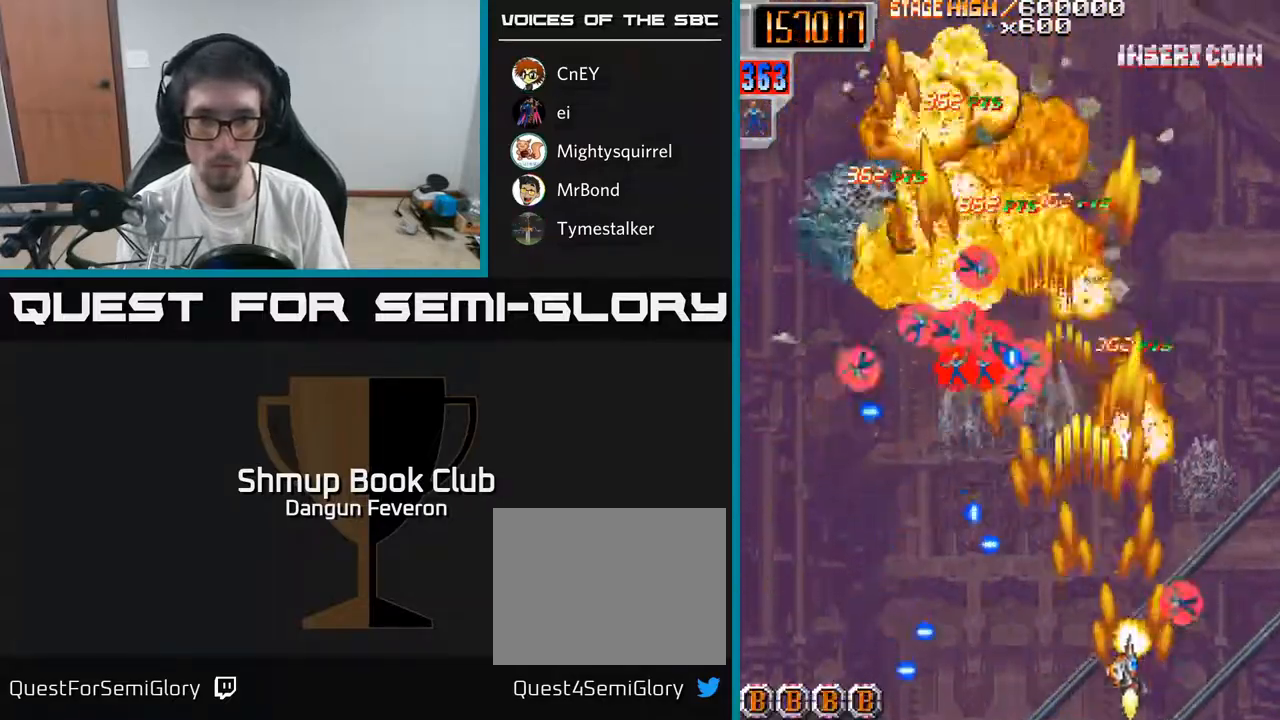
{"buttons": ["A", "R2", "DPAD_UP", "DPAD_LEFT"], "left_stick": "center", "right_stick": "center", "events": [[100, "DPAD_RIGHT", "up"], [100, "DPAD_UP", "down"], [217, "DPAD_LEFT", "down"], [300, "DPAD_UP", "up"], [483, "A", "down"], [500, "DPAD_UP", "down"]]}
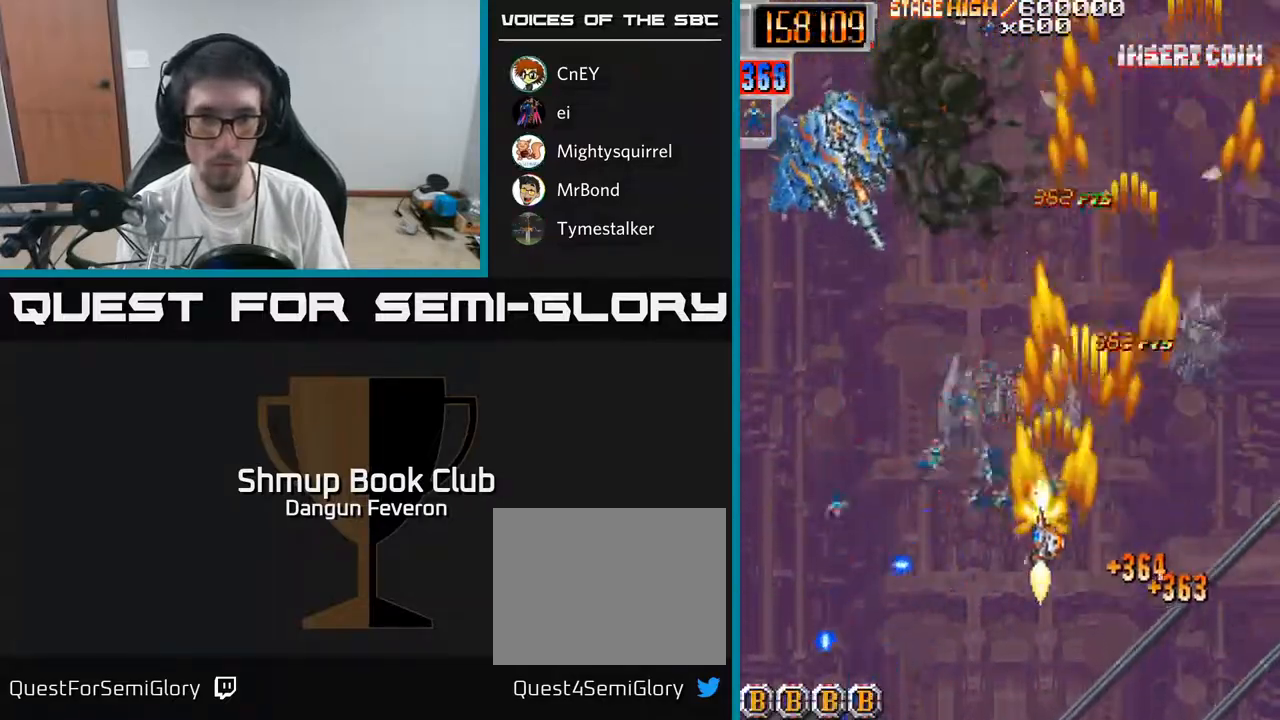
{"buttons": ["R2", "DPAD_RIGHT"], "left_stick": "center", "right_stick": "center", "events": [[100, "DPAD_UP", "up"], [167, "R2", "up"], [233, "DPAD_DOWN", "down"], [317, "R2", "down"], [333, "A", "up"], [333, "DPAD_LEFT", "up"], [417, "DPAD_RIGHT", "down"], [433, "DPAD_DOWN", "up"]]}
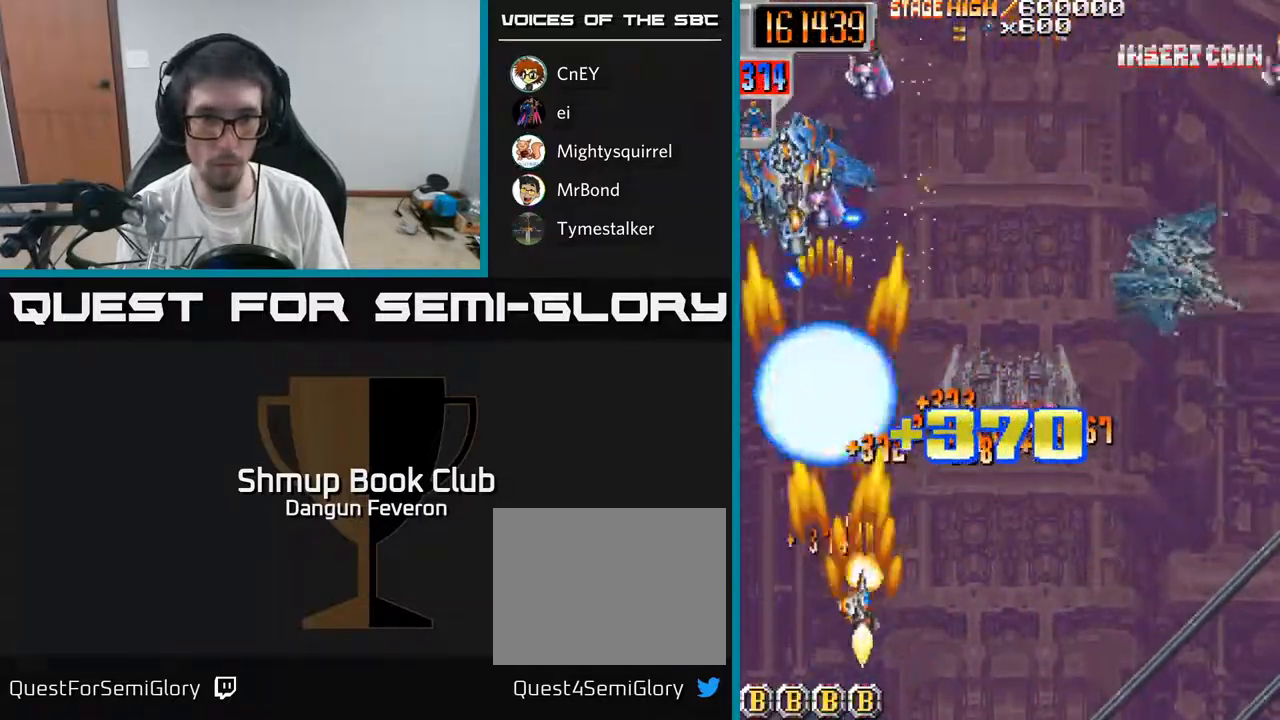
{"buttons": ["A"], "left_stick": "center", "right_stick": "center", "events": [[350, "DPAD_RIGHT", "up"], [350, "DPAD_UP", "down"], [367, "A", "down"], [400, "DPAD_LEFT", "down"], [467, "DPAD_UP", "up"], [467, "R2", "up"], [500, "DPAD_LEFT", "up"]]}
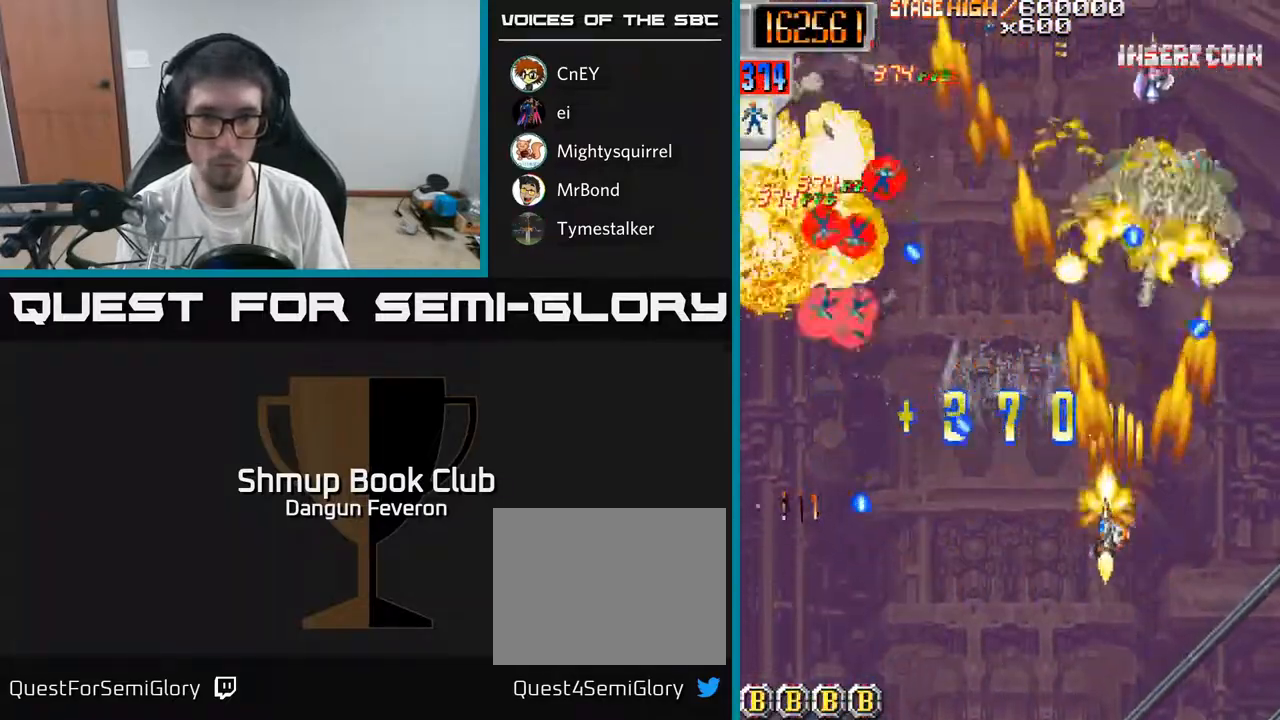
{"buttons": ["R2", "DPAD_RIGHT"], "left_stick": "center", "right_stick": "center", "events": [[17, "DPAD_DOWN", "down"], [33, "DPAD_RIGHT", "down"], [133, "DPAD_RIGHT", "up"], [250, "DPAD_DOWN", "up"], [250, "R2", "down"], [283, "DPAD_UP", "down"], [317, "A", "up"], [383, "DPAD_RIGHT", "down"], [400, "DPAD_UP", "up"]]}
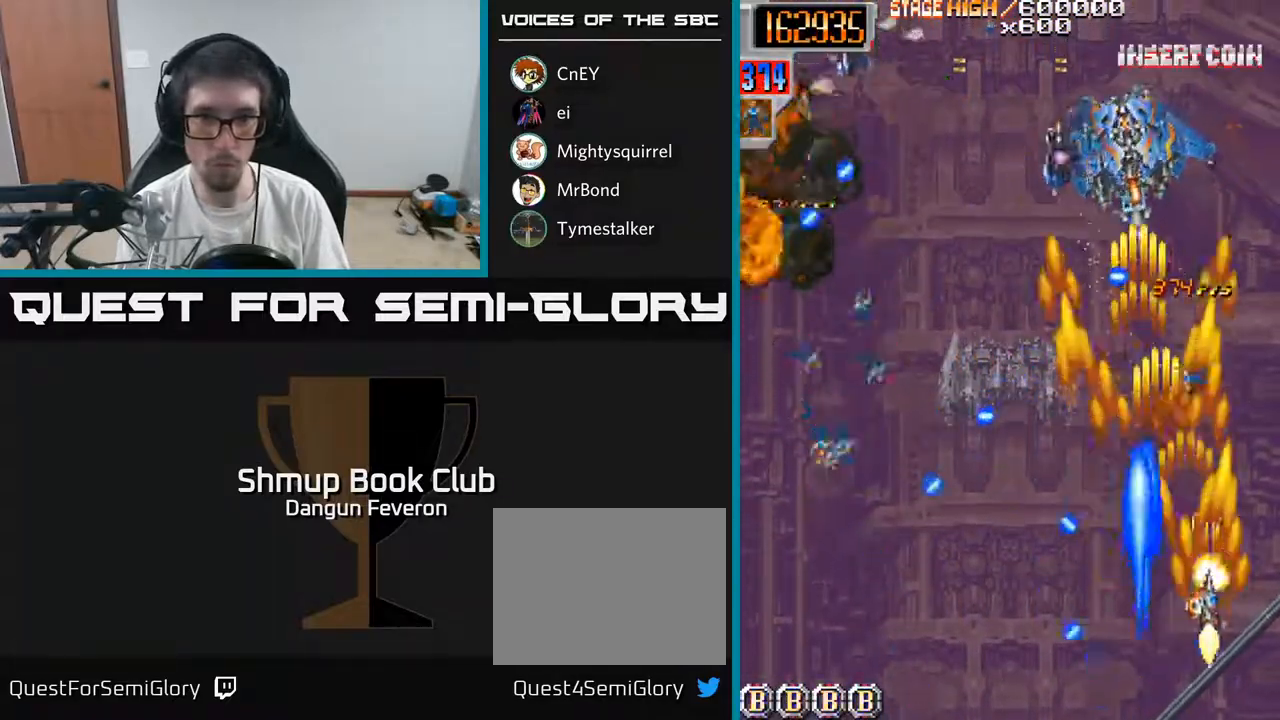
{"buttons": ["R2", "DPAD_DOWN", "DPAD_LEFT"], "left_stick": "center", "right_stick": "center", "events": [[17, "DPAD_RIGHT", "up"], [17, "DPAD_UP", "down"], [83, "DPAD_LEFT", "down"], [133, "DPAD_UP", "up"], [250, "DPAD_UP", "down"], [333, "DPAD_UP", "up"], [433, "DPAD_DOWN", "down"]]}
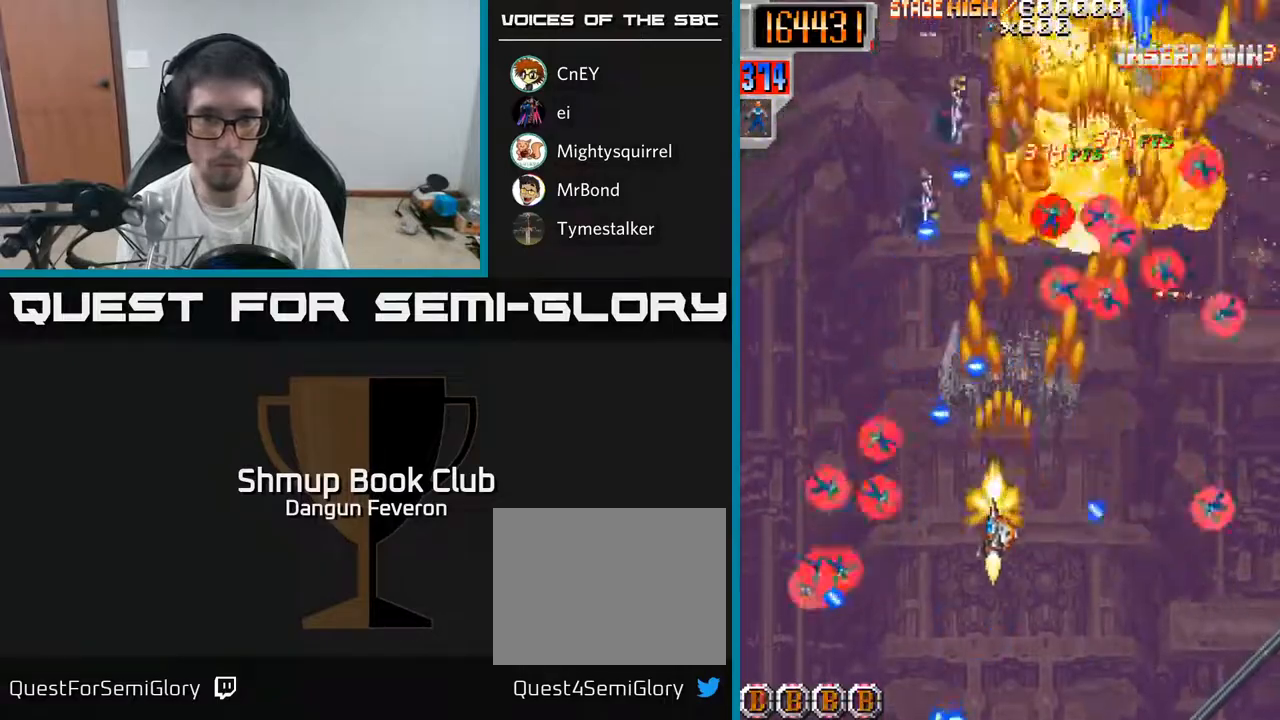
{"buttons": ["R2", "DPAD_RIGHT"], "left_stick": "center", "right_stick": "center", "events": [[67, "DPAD_DOWN", "up"], [233, "DPAD_DOWN", "down"], [267, "DPAD_LEFT", "up"], [283, "DPAD_DOWN", "up"], [333, "DPAD_UP", "down"], [400, "DPAD_RIGHT", "down"], [483, "DPAD_UP", "up"]]}
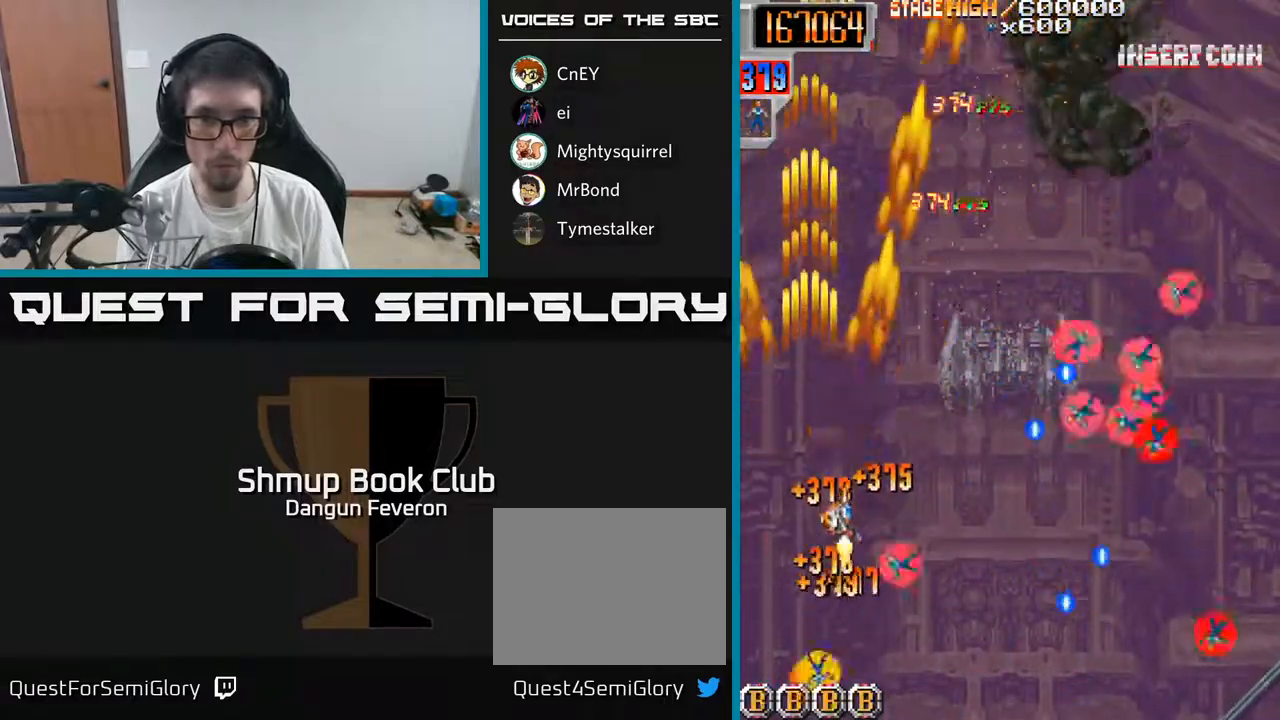
{"buttons": ["R2", "DPAD_RIGHT"], "left_stick": "center", "right_stick": "center", "events": [[67, "DPAD_DOWN", "down"], [100, "DPAD_RIGHT", "up"], [117, "DPAD_RIGHT", "down"], [217, "DPAD_DOWN", "up"], [250, "DPAD_RIGHT", "up"], [267, "DPAD_UP", "down"], [433, "DPAD_RIGHT", "down"], [433, "DPAD_UP", "up"]]}
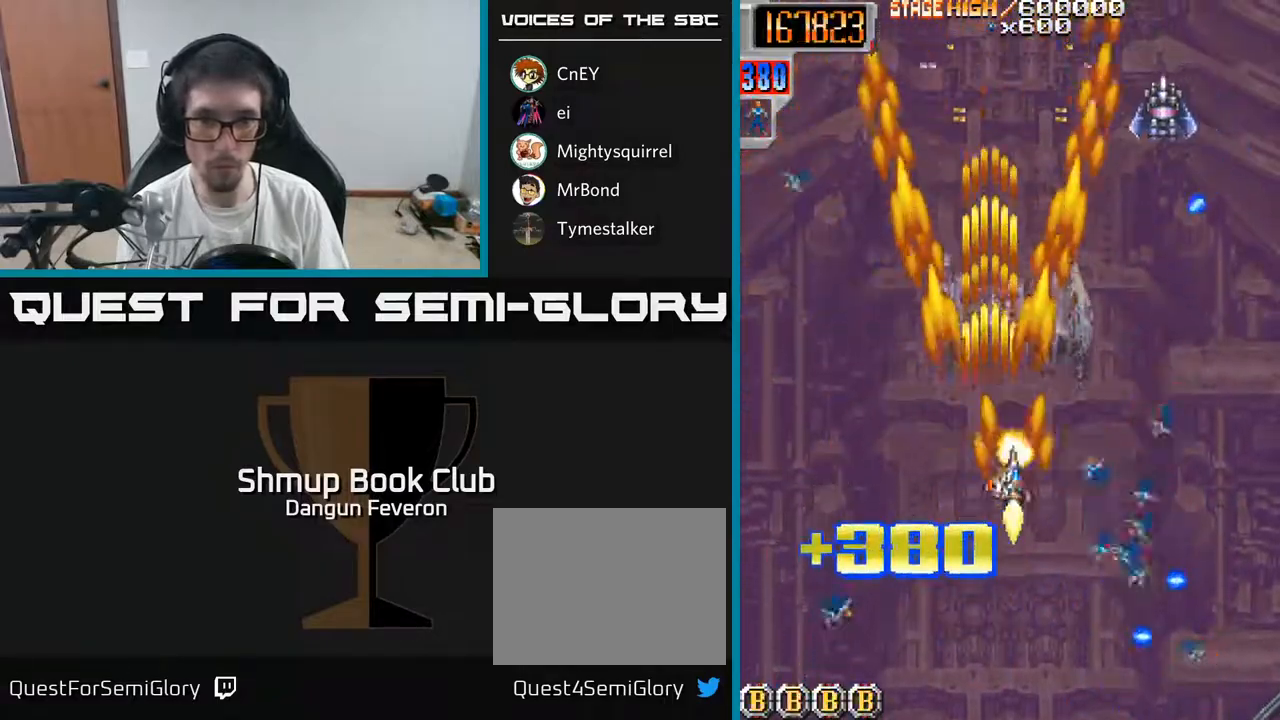
{"buttons": ["R2", "DPAD_LEFT"], "left_stick": "center", "right_stick": "center", "events": [[100, "DPAD_DOWN", "down"], [317, "DPAD_DOWN", "up"], [317, "DPAD_RIGHT", "up"], [333, "DPAD_LEFT", "down"]]}
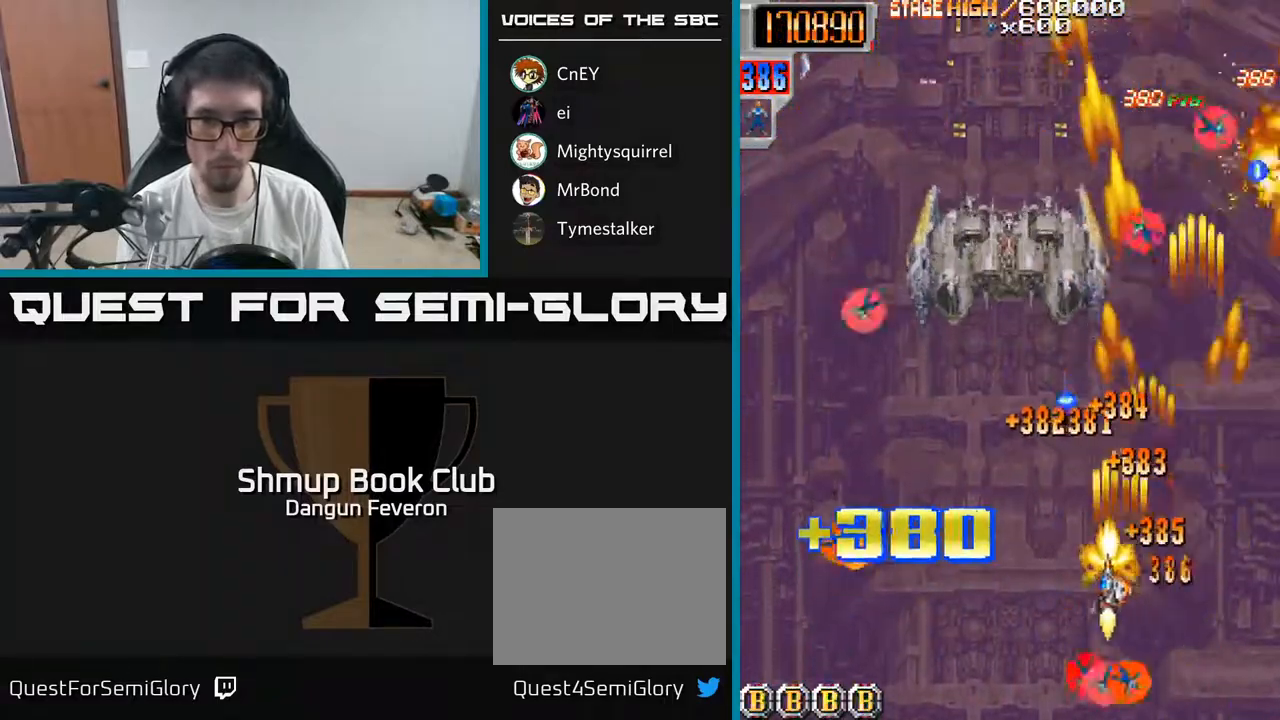
{"buttons": ["R2", "DPAD_UP"], "left_stick": "center", "right_stick": "center", "events": [[100, "DPAD_DOWN", "down"], [200, "DPAD_DOWN", "up"], [267, "DPAD_UP", "down"], [367, "DPAD_LEFT", "up"]]}
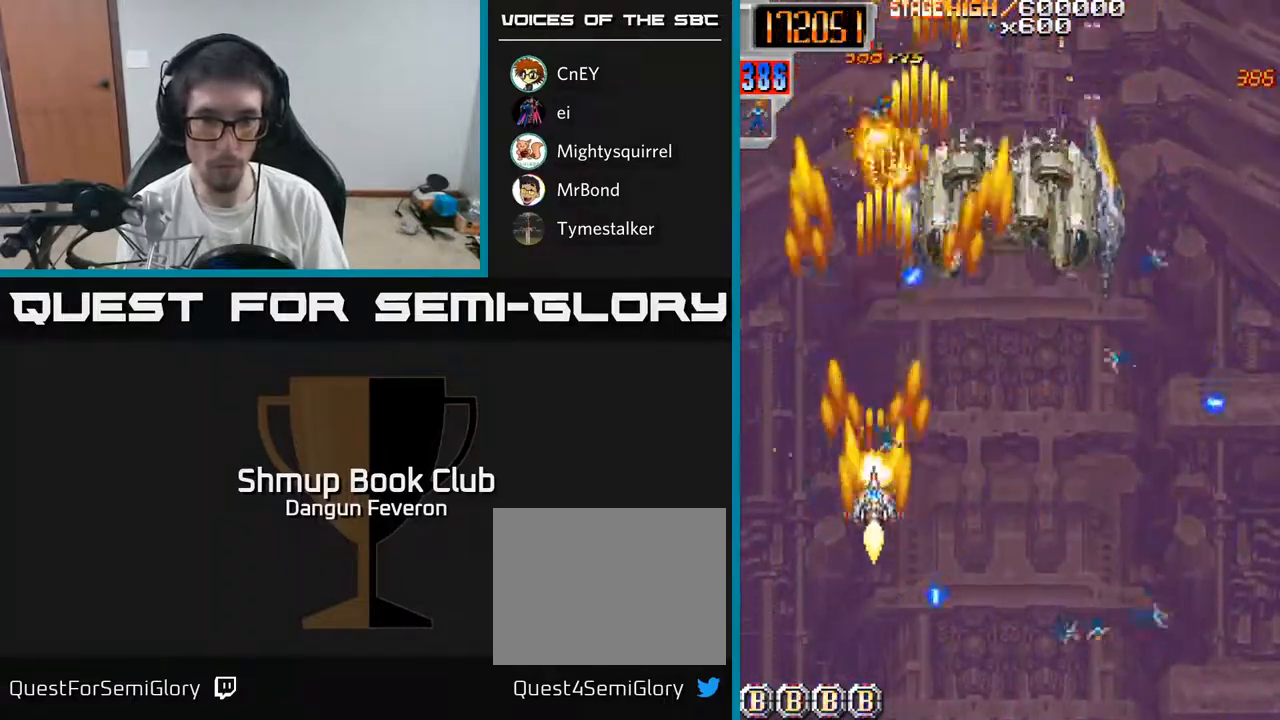
{"buttons": ["R2", "DPAD_DOWN"], "left_stick": "center", "right_stick": "center", "events": [[33, "DPAD_RIGHT", "down"], [83, "DPAD_UP", "up"], [367, "DPAD_UP", "down"], [433, "DPAD_RIGHT", "up"], [467, "DPAD_UP", "up"], [500, "DPAD_DOWN", "down"]]}
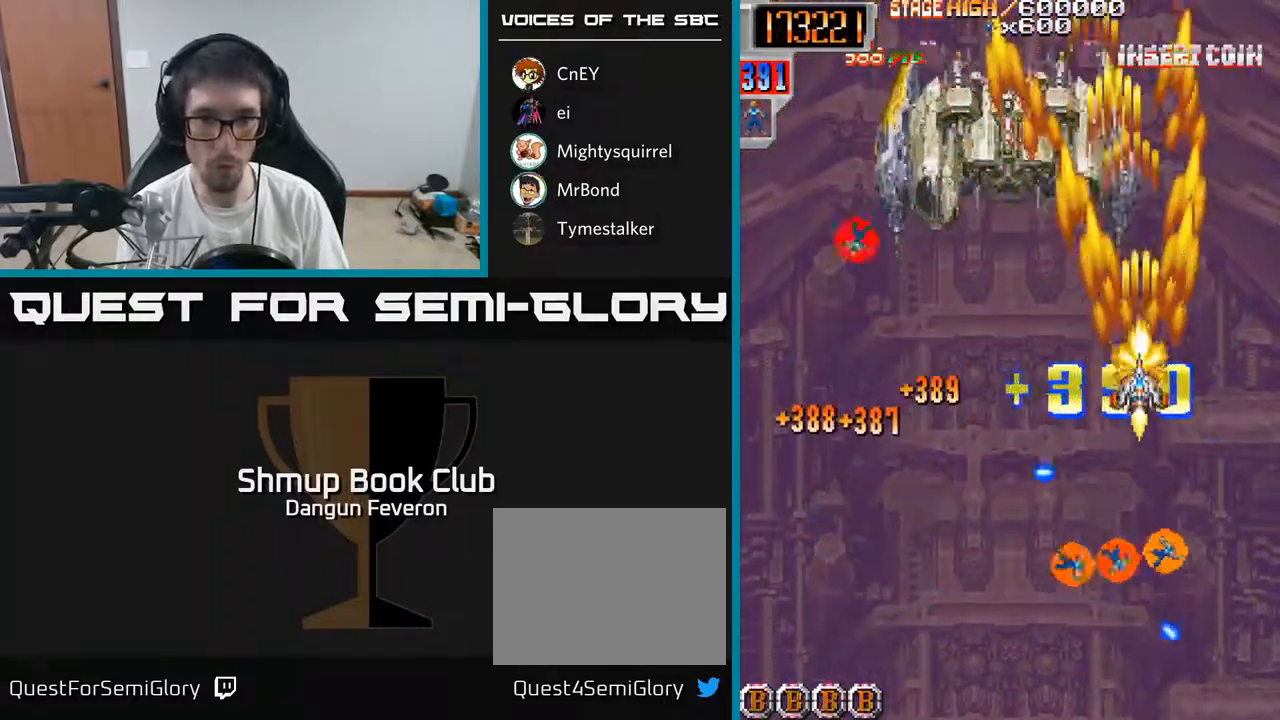
{"buttons": ["R2", "DPAD_UP", "DPAD_LEFT"], "left_stick": "center", "right_stick": "center", "events": [[200, "DPAD_DOWN", "up"], [217, "DPAD_LEFT", "down"], [267, "DPAD_UP", "down"]]}
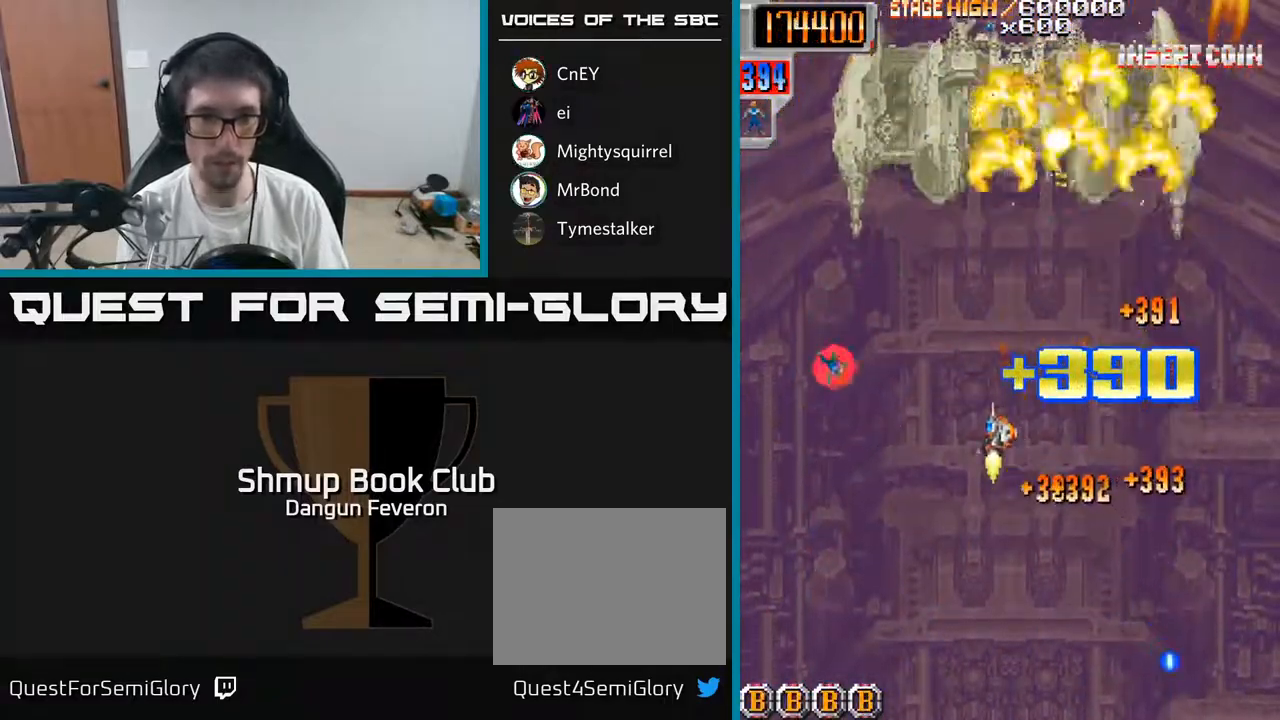
{"buttons": ["A", "DPAD_RIGHT"], "left_stick": "center", "right_stick": "center", "events": [[117, "DPAD_UP", "up"], [233, "A", "down"], [250, "DPAD_DOWN", "down"], [250, "DPAD_LEFT", "up"], [283, "DPAD_RIGHT", "down"], [317, "DPAD_DOWN", "up"], [417, "R2", "up"]]}
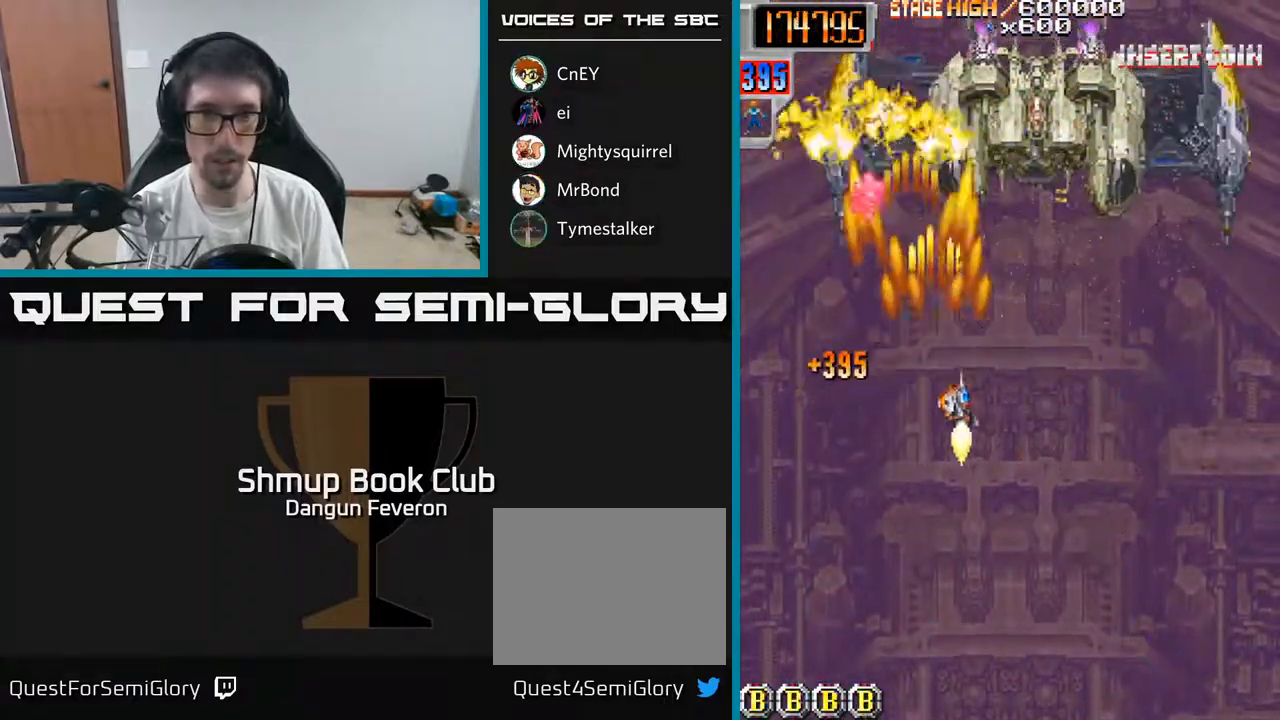
{"buttons": ["R2", "DPAD_DOWN"], "left_stick": "center", "right_stick": "center", "events": [[50, "DPAD_UP", "down"], [117, "DPAD_RIGHT", "up"], [183, "DPAD_UP", "up"], [183, "R2", "down"], [233, "DPAD_DOWN", "down"], [250, "A", "up"]]}
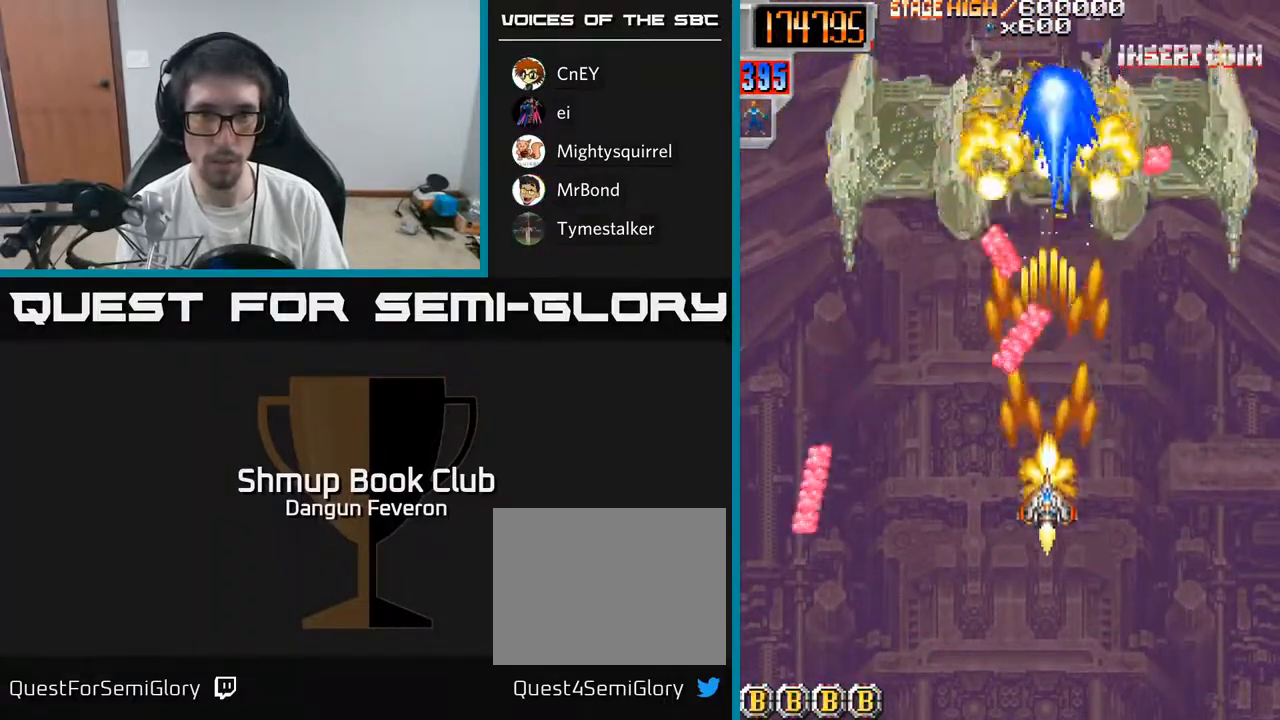
{"buttons": ["R2", "DPAD_LEFT"], "left_stick": "center", "right_stick": "center", "events": [[167, "DPAD_DOWN", "up"], [167, "DPAD_RIGHT", "down"], [200, "DPAD_RIGHT", "up"], [217, "DPAD_UP", "down"], [317, "DPAD_LEFT", "down"], [317, "DPAD_UP", "up"], [400, "DPAD_DOWN", "down"], [467, "DPAD_DOWN", "up"]]}
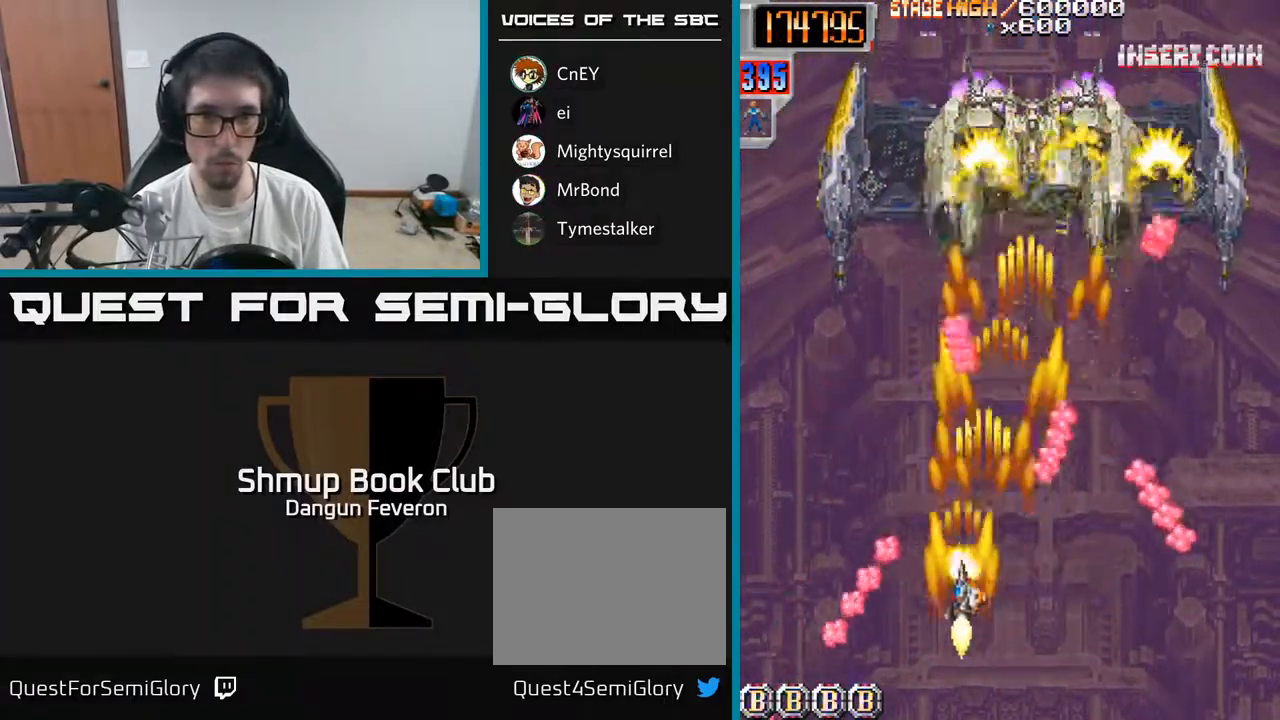
{"buttons": ["A", "DPAD_DOWN"], "left_stick": "center", "right_stick": "center", "events": [[50, "DPAD_UP", "down"], [183, "DPAD_LEFT", "up"], [250, "A", "down"], [300, "DPAD_RIGHT", "down"], [350, "DPAD_UP", "up"], [367, "R2", "up"], [383, "DPAD_DOWN", "down"], [417, "DPAD_RIGHT", "up"]]}
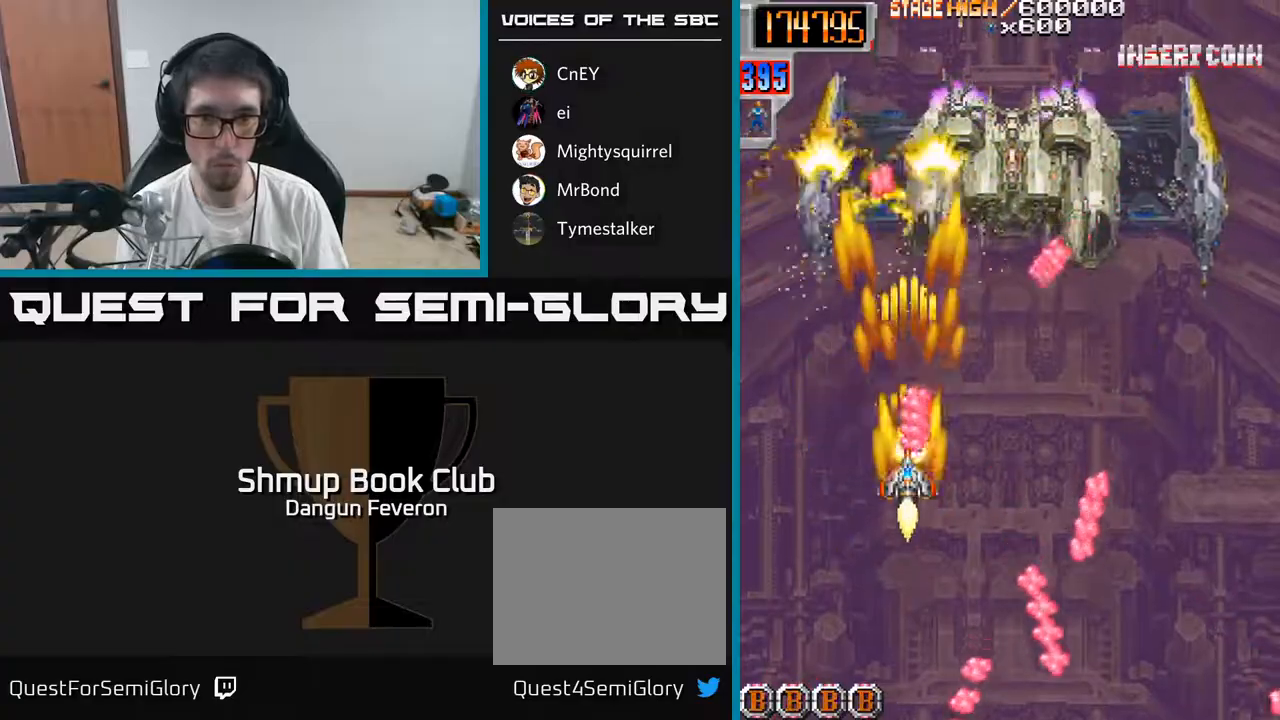
{"buttons": ["A", "DPAD_UP", "DPAD_LEFT"], "left_stick": "center", "right_stick": "center", "events": [[33, "DPAD_RIGHT", "down"], [117, "DPAD_DOWN", "up"], [433, "DPAD_RIGHT", "up"], [450, "DPAD_UP", "down"], [483, "DPAD_LEFT", "down"]]}